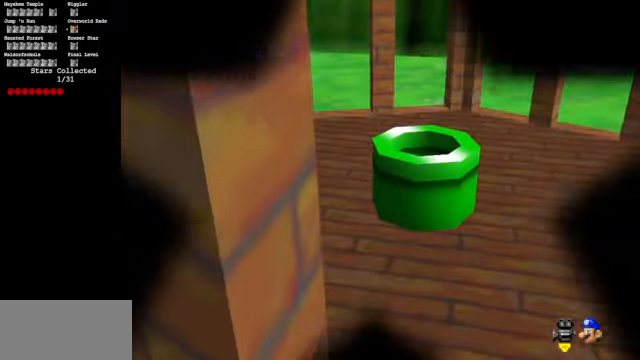
Gameplay with a controller (Nintendo layout); each line is a JSON object with the inputs held at the frame after it. "events" lists button and stick changes between this image and that frame as [ms after this image, input, new state], when the widget could be followed in between. Not read: L3 R3.
{"buttons": [], "left_stick": "center", "events": []}
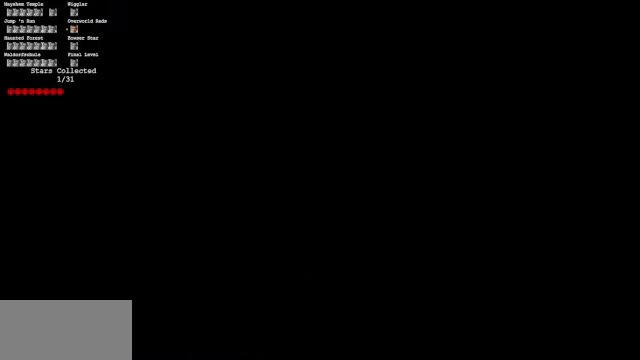
{"buttons": [], "left_stick": "center", "events": []}
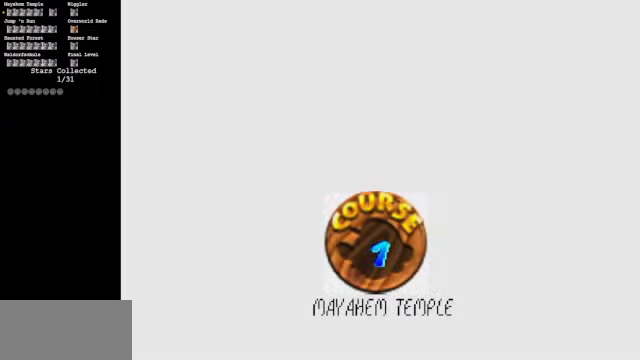
{"buttons": [], "left_stick": "center", "events": []}
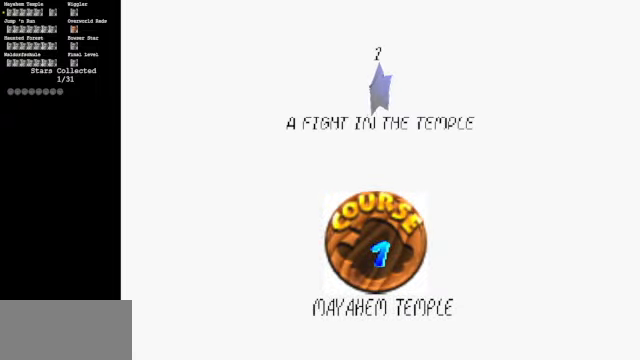
{"buttons": [], "left_stick": "center", "events": []}
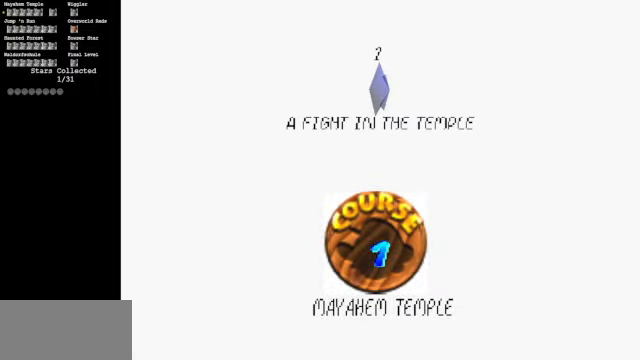
{"buttons": [], "left_stick": "center", "events": []}
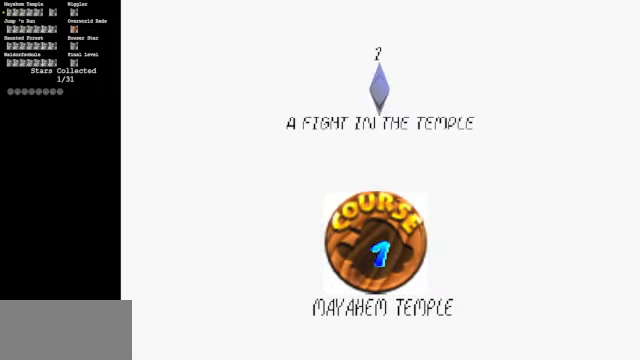
{"buttons": [], "left_stick": "center", "events": [[334, "A", "down"], [500, "A", "up"]]}
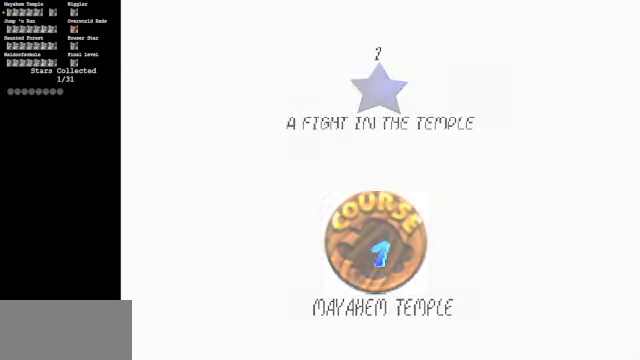
{"buttons": [], "left_stick": "center", "events": []}
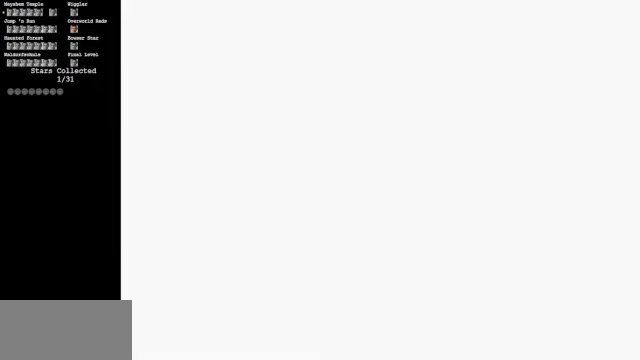
{"buttons": [], "left_stick": "center", "events": []}
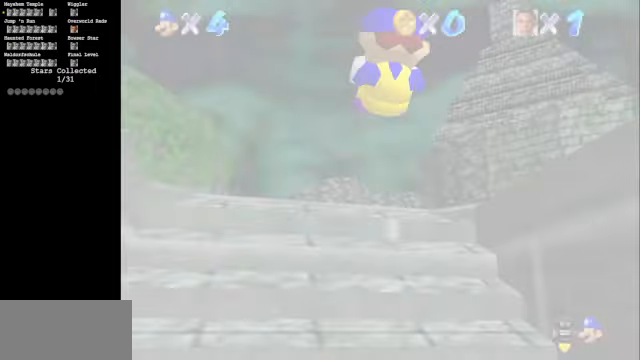
{"buttons": [], "left_stick": "center", "events": []}
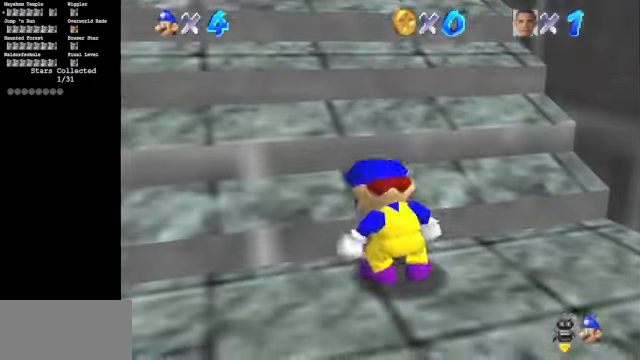
{"buttons": [], "left_stick": "up-left", "events": [[100, "R1", "down"], [167, "left_stick", "up"], [200, "R1", "up"], [467, "left_stick", "up-left"]]}
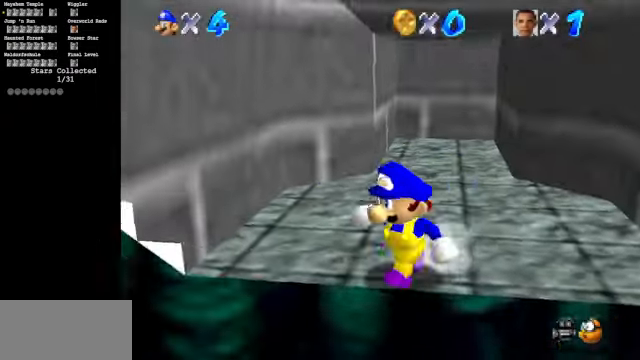
{"buttons": ["C_DOWN", "C_RIGHT"], "left_stick": "down-left", "events": [[134, "left_stick", "center"], [167, "C_DOWN", "down"], [200, "C_RIGHT", "down"], [334, "left_stick", "left"], [400, "C_DOWN", "up"], [400, "C_RIGHT", "up"], [500, "C_DOWN", "down"], [500, "C_RIGHT", "down"], [500, "left_stick", "down-left"]]}
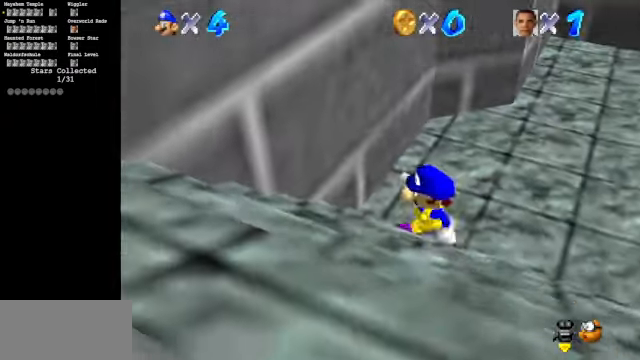
{"buttons": ["A"], "left_stick": "down-left", "events": [[167, "C_DOWN", "up"], [167, "C_RIGHT", "up"], [467, "A", "down"]]}
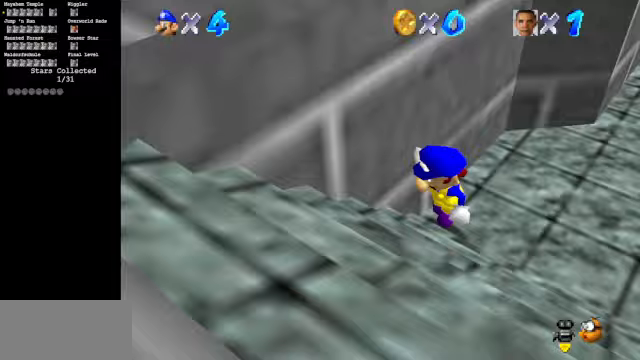
{"buttons": [], "left_stick": "down-left", "events": [[300, "A", "up"]]}
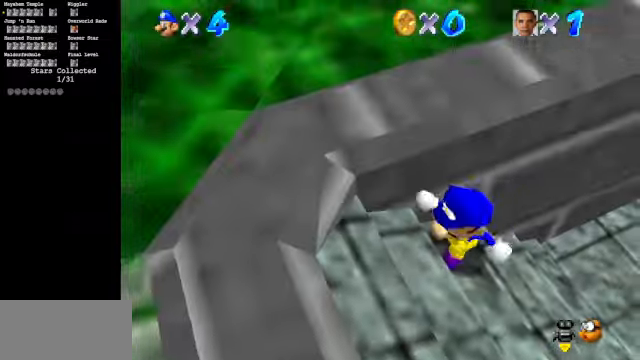
{"buttons": ["R1"], "left_stick": "left", "events": [[33, "A", "down"], [333, "A", "up"], [467, "left_stick", "left"], [500, "R1", "down"]]}
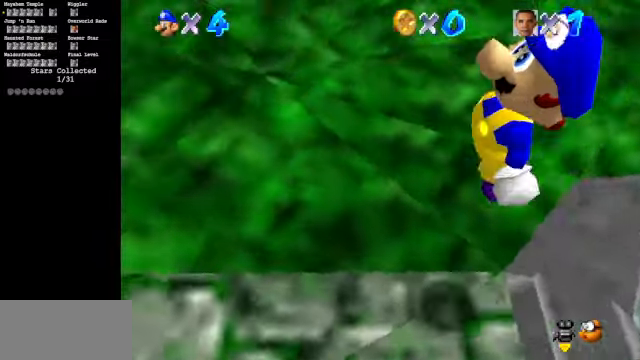
{"buttons": ["C_DOWN"], "left_stick": "up", "events": [[33, "left_stick", "up-left"], [100, "R1", "up"], [300, "left_stick", "center"], [467, "C_DOWN", "down"], [500, "left_stick", "up"]]}
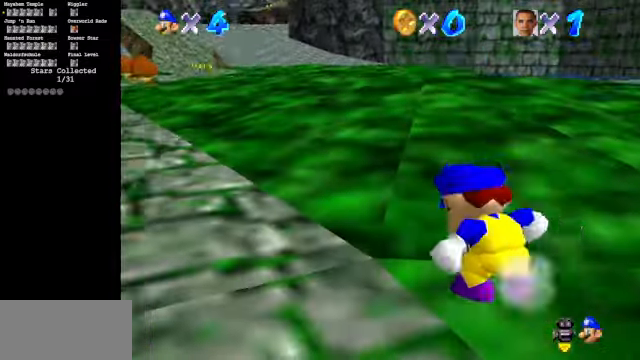
{"buttons": [], "left_stick": "up-left", "events": [[33, "C_RIGHT", "down"], [100, "C_DOWN", "up"], [100, "C_RIGHT", "up"], [367, "left_stick", "up-left"]]}
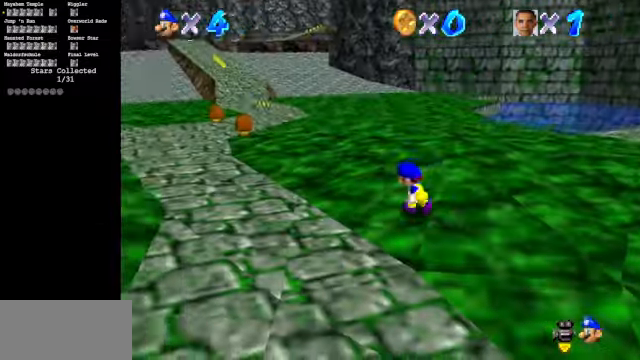
{"buttons": ["C_DOWN", "C_RIGHT"], "left_stick": "up-left", "events": [[467, "C_DOWN", "down"], [467, "C_RIGHT", "down"]]}
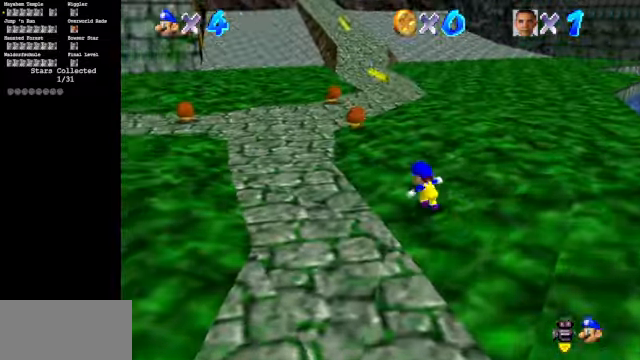
{"buttons": ["C_DOWN", "C_RIGHT"], "left_stick": "left", "events": [[267, "C_DOWN", "up"], [267, "C_RIGHT", "up"], [433, "C_DOWN", "down"], [433, "C_RIGHT", "down"], [500, "left_stick", "left"]]}
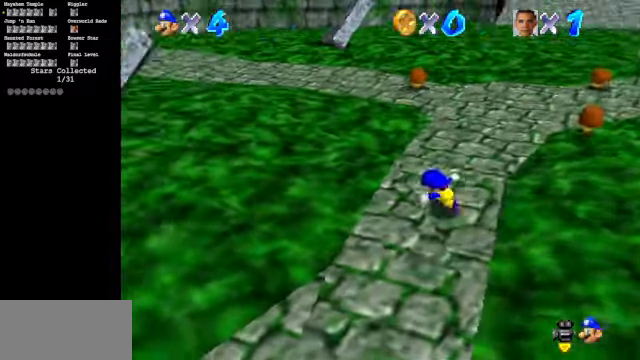
{"buttons": [], "left_stick": "up-left", "events": [[133, "C_DOWN", "up"], [133, "C_RIGHT", "up"], [267, "C_UP", "down"], [300, "C_RIGHT", "down"], [333, "left_stick", "up-left"], [433, "C_UP", "up"], [467, "C_RIGHT", "up"]]}
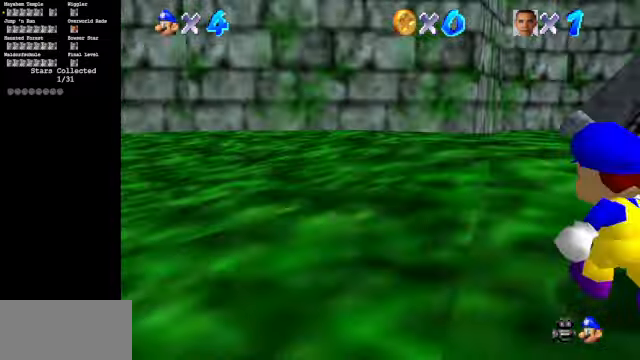
{"buttons": ["C_DOWN", "C_RIGHT"], "left_stick": "up-left", "events": [[67, "C_DOWN", "down"], [67, "left_stick", "up"], [100, "C_RIGHT", "down"], [233, "C_DOWN", "up"], [233, "C_RIGHT", "up"], [367, "left_stick", "up-left"], [400, "C_DOWN", "down"], [400, "C_RIGHT", "down"]]}
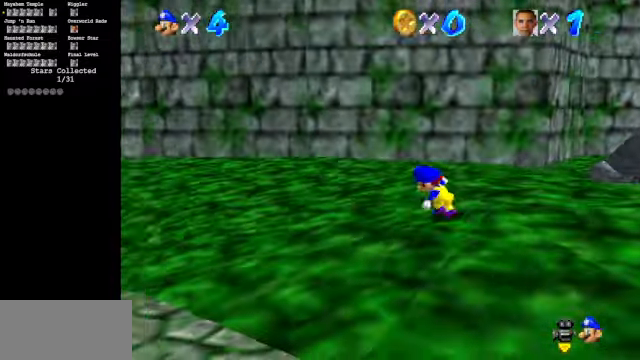
{"buttons": [], "left_stick": "up", "events": [[67, "C_DOWN", "up"], [67, "C_RIGHT", "up"], [200, "C_DOWN", "down"], [200, "C_RIGHT", "down"], [333, "C_DOWN", "up"], [333, "C_RIGHT", "up"], [467, "left_stick", "up"]]}
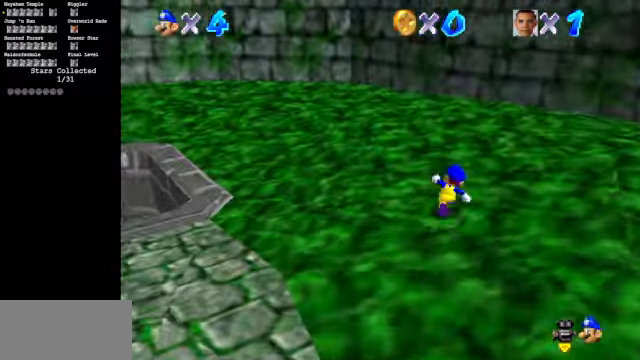
{"buttons": ["C_LEFT"], "left_stick": "right", "events": [[100, "left_stick", "up-right"], [133, "C_DOWN", "down"], [133, "C_LEFT", "down"], [267, "left_stick", "right"], [500, "C_DOWN", "up"]]}
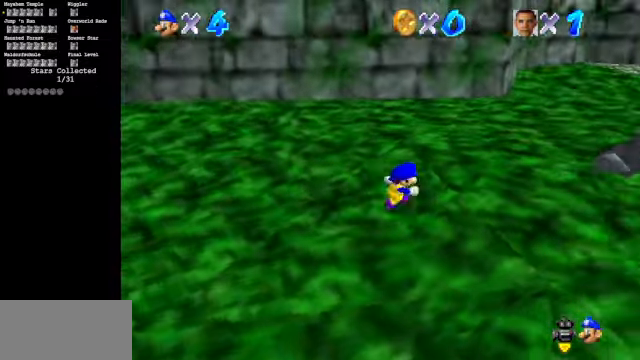
{"buttons": ["C_DOWN", "C_RIGHT"], "left_stick": "right", "events": [[33, "C_LEFT", "up"], [366, "C_DOWN", "down"], [366, "C_RIGHT", "down"]]}
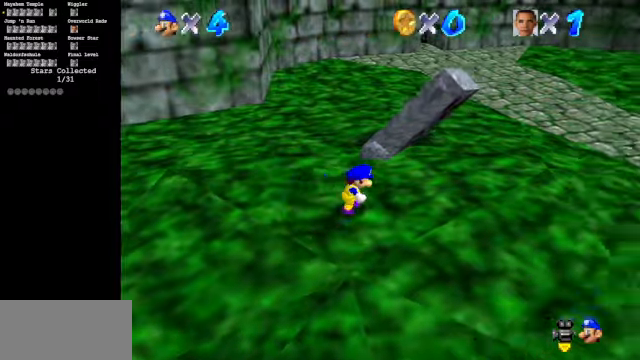
{"buttons": ["C_DOWN", "C_RIGHT"], "left_stick": "right", "events": [[300, "C_DOWN", "up"], [300, "C_RIGHT", "up"], [433, "C_DOWN", "down"], [433, "C_RIGHT", "down"]]}
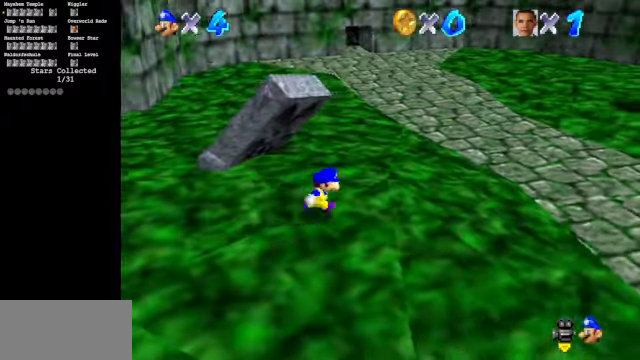
{"buttons": [], "left_stick": "up-left", "events": [[166, "left_stick", "center"], [200, "C_DOWN", "up"], [200, "C_RIGHT", "up"], [366, "left_stick", "up-left"]]}
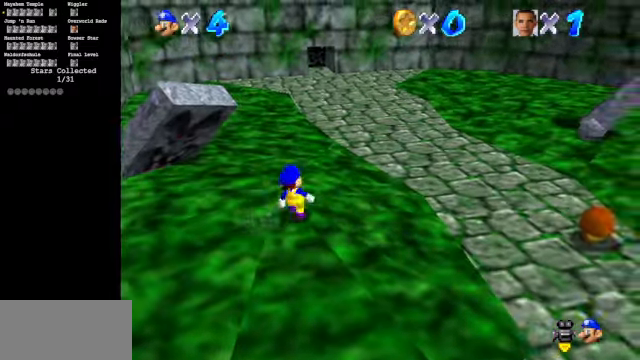
{"buttons": ["C_UP"], "left_stick": "center", "events": [[333, "left_stick", "center"], [400, "C_UP", "down"]]}
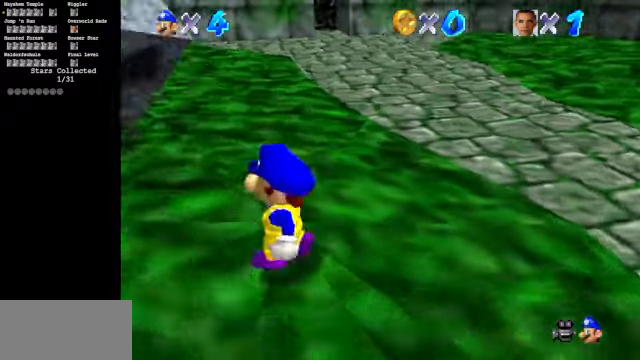
{"buttons": ["C_DOWN", "C_RIGHT"], "left_stick": "up", "events": [[66, "C_UP", "up"], [333, "left_stick", "up"], [466, "C_DOWN", "down"], [466, "C_RIGHT", "down"]]}
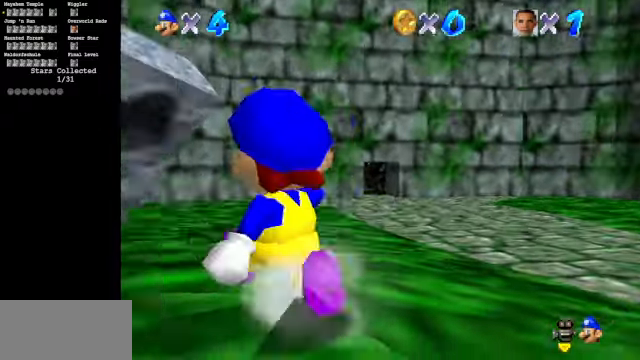
{"buttons": [], "left_stick": "up", "events": [[66, "C_DOWN", "up"], [66, "C_RIGHT", "up"]]}
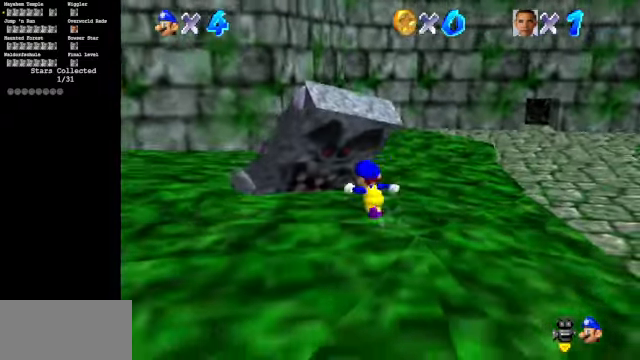
{"buttons": [], "left_stick": "up", "events": []}
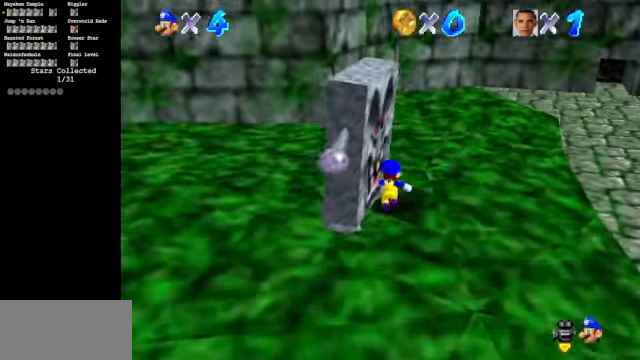
{"buttons": [], "left_stick": "up", "events": [[200, "left_stick", "center"], [433, "left_stick", "up"]]}